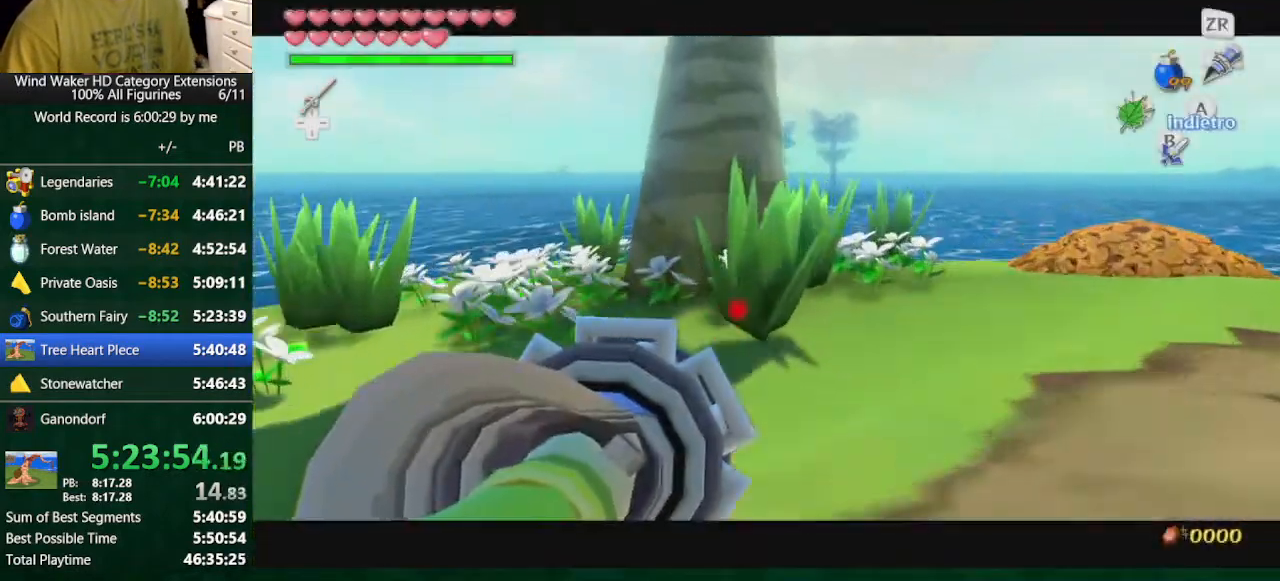
Gameplay with a controller (Nintendo layout); each line is a JSON object with the inputs held at the frame after it. "button_events" lists button changes between this image and that frame as [ms after this image, input, new state], when the widget could be followed in between (sticks are given only as held states). Not read: L3 R3 TOUCHPAD.
{"buttons": [], "left_stick": "center", "right_stick": "center", "button_events": []}
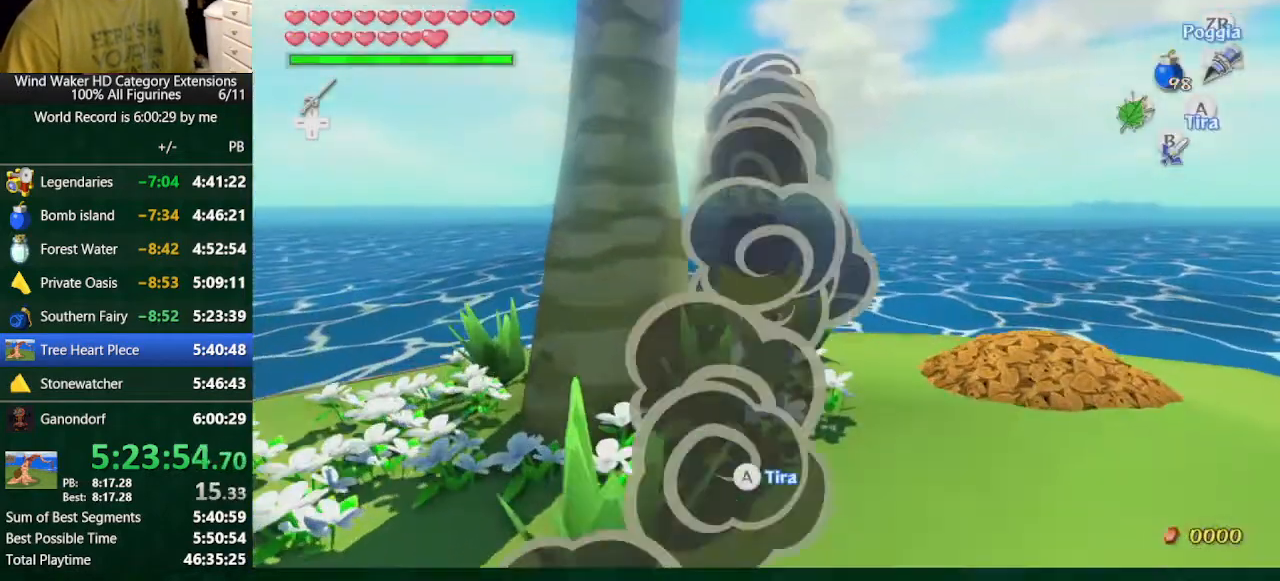
{"buttons": [], "left_stick": "up", "right_stick": "down", "button_events": [[367, "L2", "down"], [467, "L2", "up"]]}
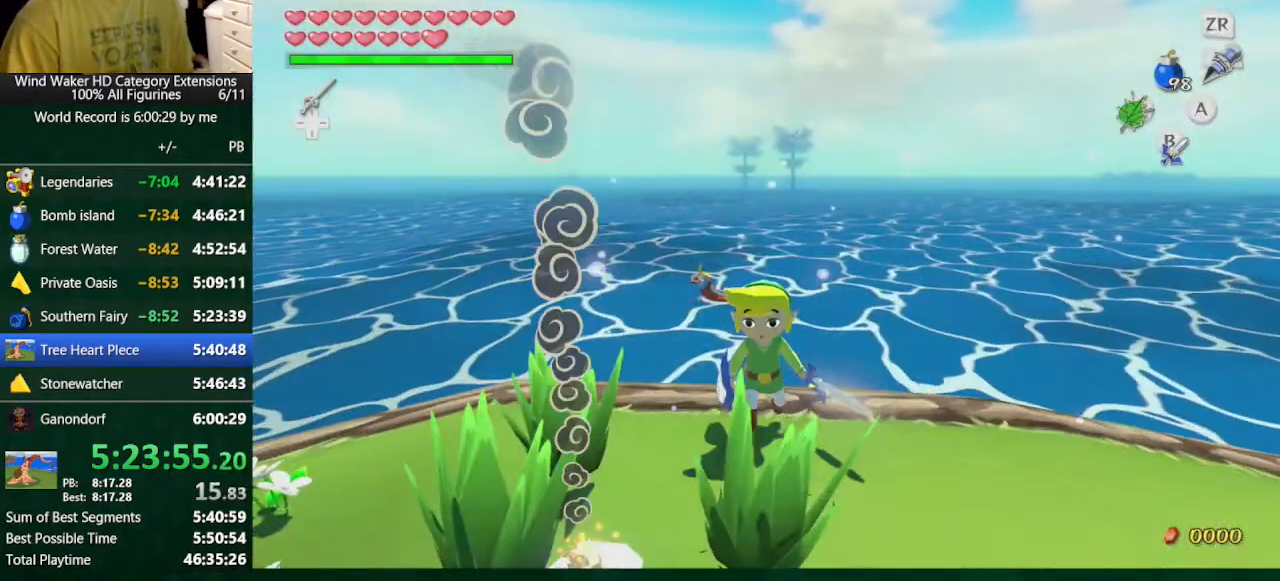
{"buttons": [], "left_stick": "up", "right_stick": "up", "button_events": [[167, "A", "down"], [333, "A", "up"]]}
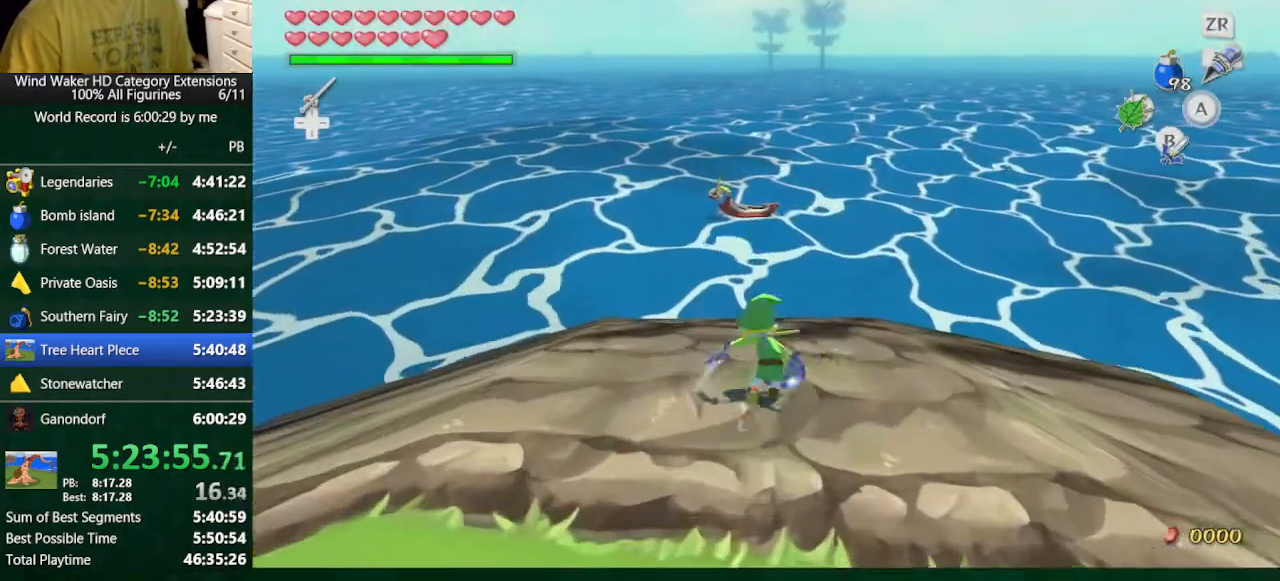
{"buttons": [], "left_stick": "up", "right_stick": "center", "button_events": [[233, "A", "down"], [333, "A", "up"]]}
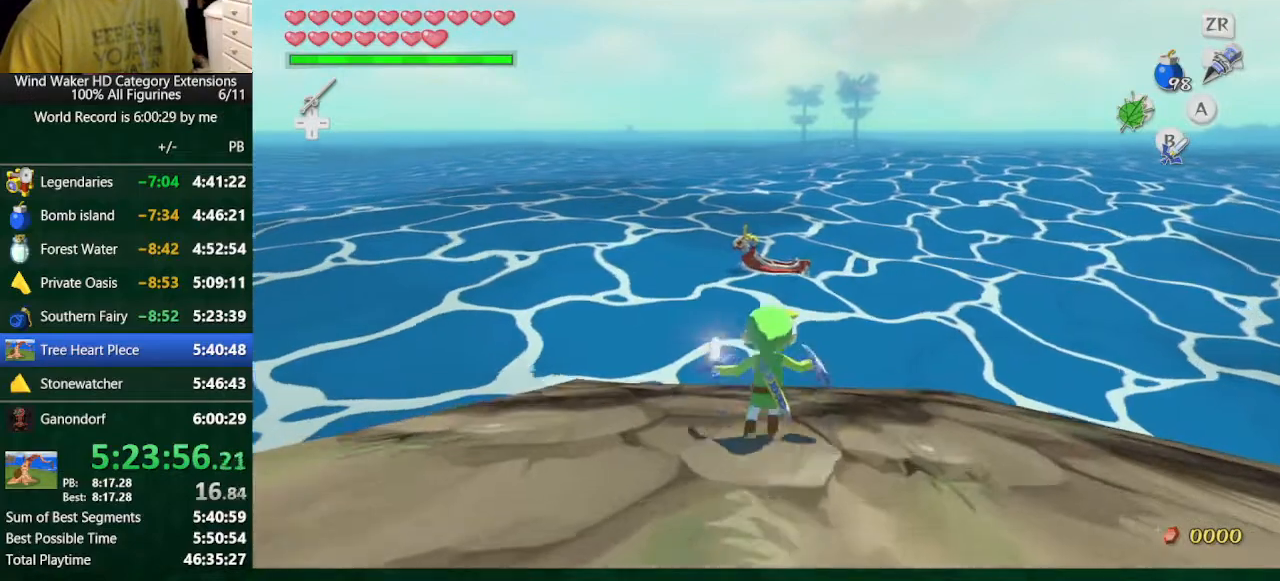
{"buttons": ["R1"], "left_stick": "up", "right_stick": "center", "button_events": [[467, "R1", "down"]]}
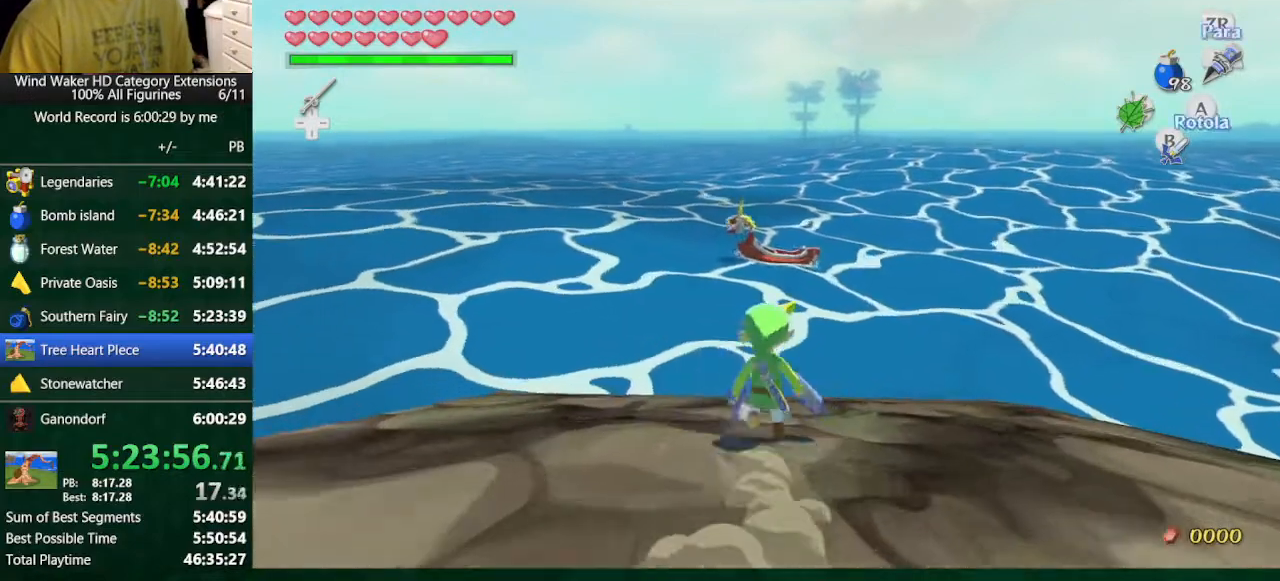
{"buttons": [], "left_stick": "center", "right_stick": "center", "button_events": [[433, "R1", "up"]]}
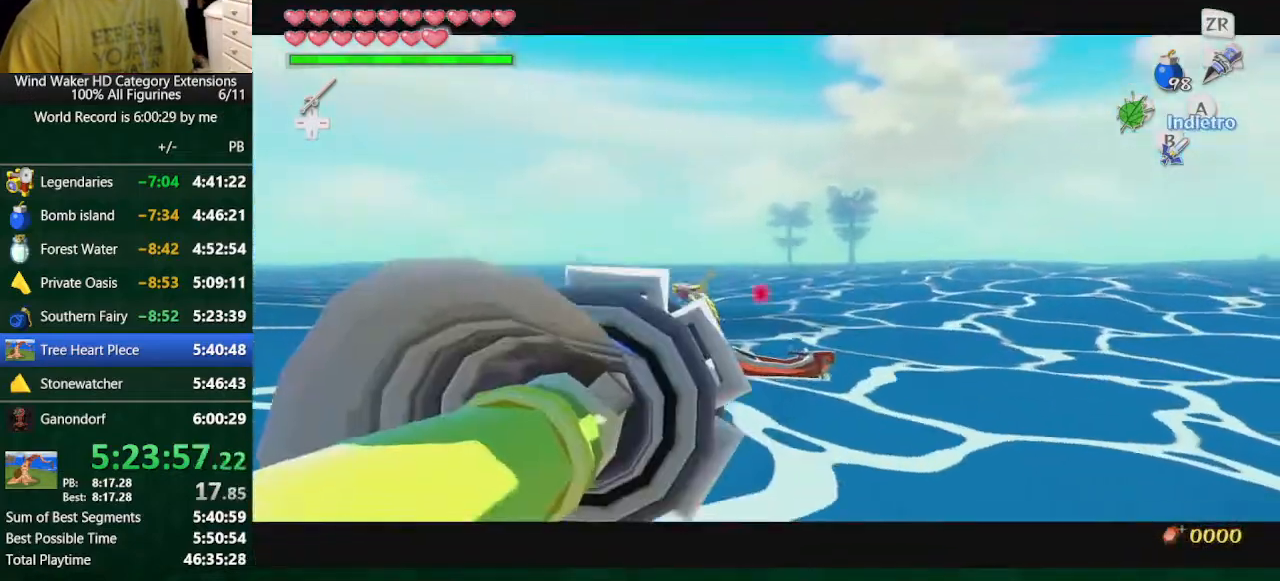
{"buttons": [], "left_stick": "center", "right_stick": "center", "button_events": []}
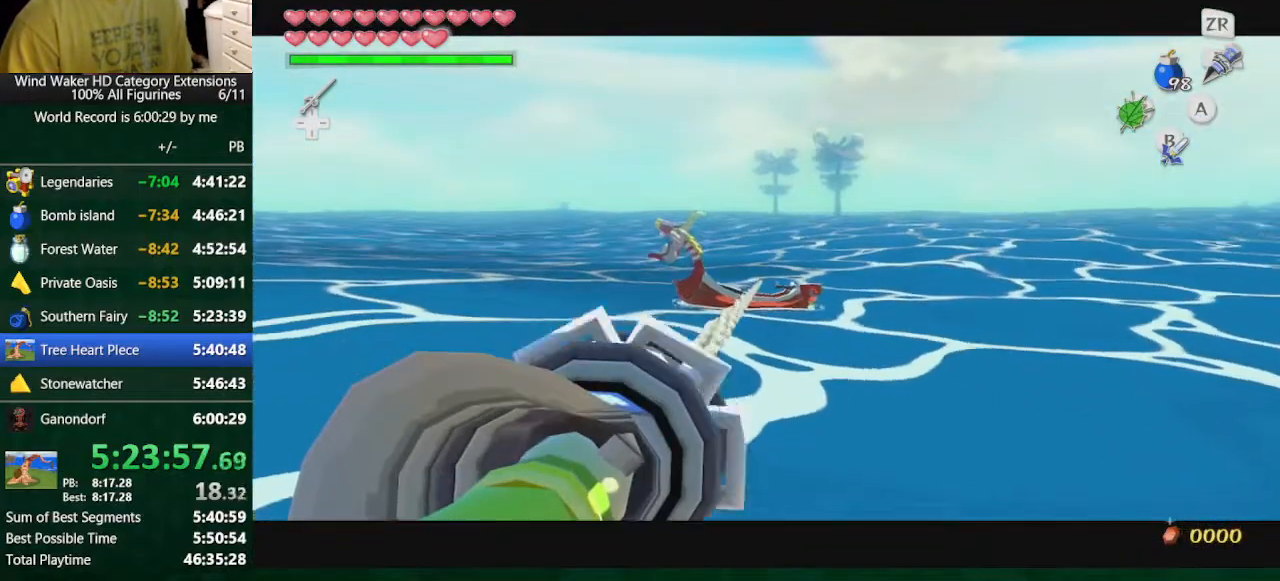
{"buttons": ["L2"], "left_stick": "center", "right_stick": "center", "button_events": [[33, "L2", "down"]]}
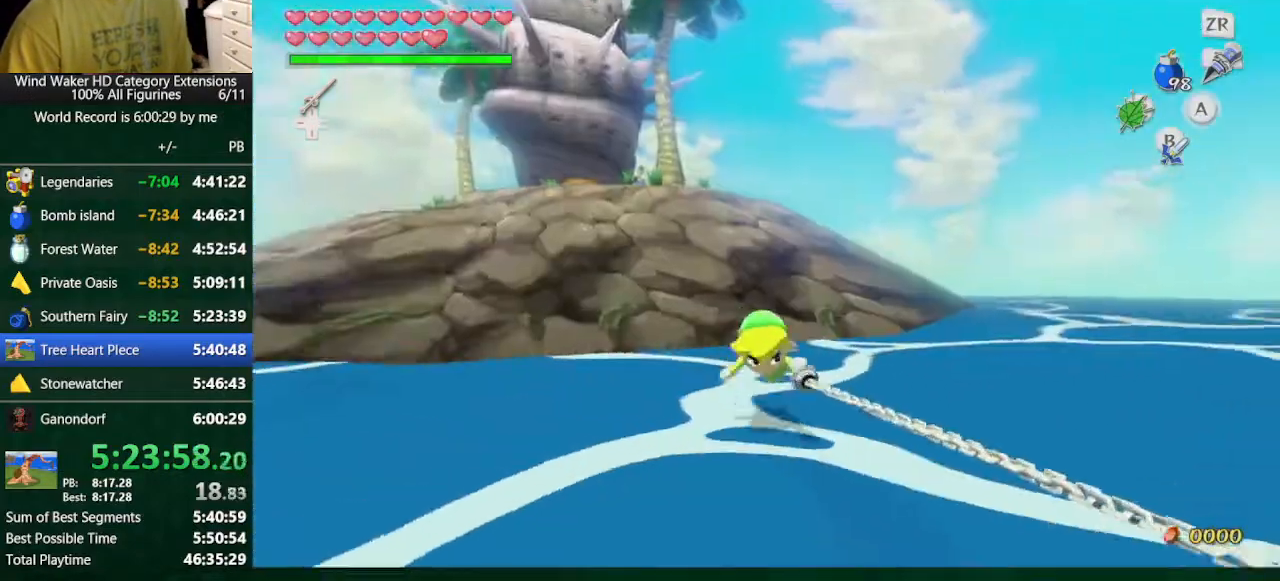
{"buttons": ["L2"], "left_stick": "right", "right_stick": "center", "button_events": []}
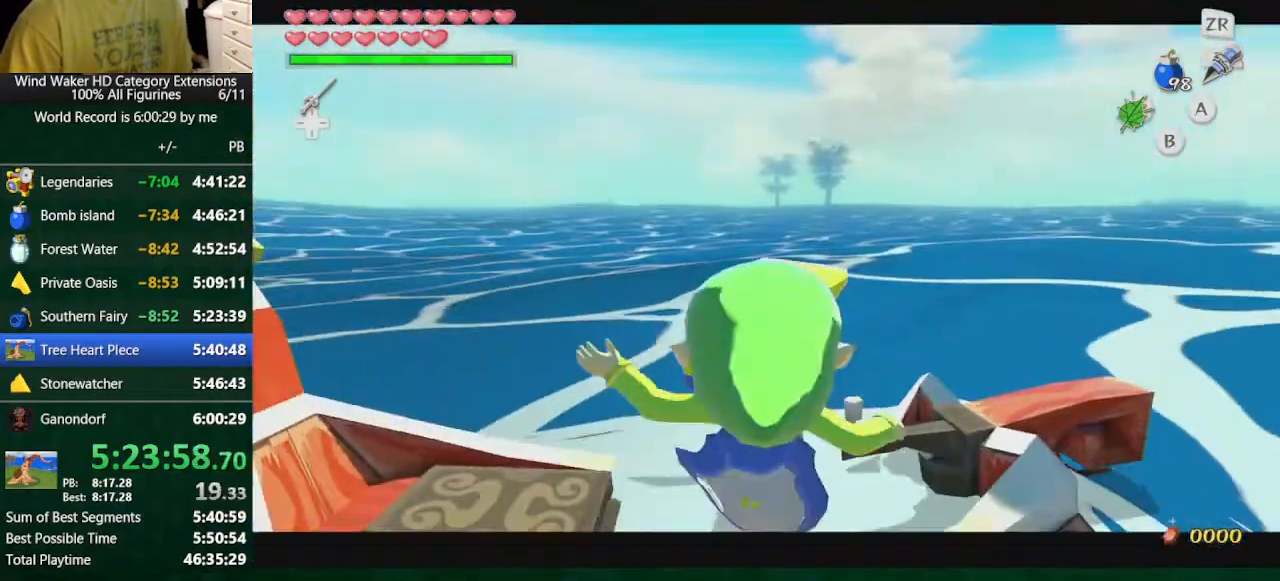
{"buttons": ["L2"], "left_stick": "right", "right_stick": "center", "button_events": []}
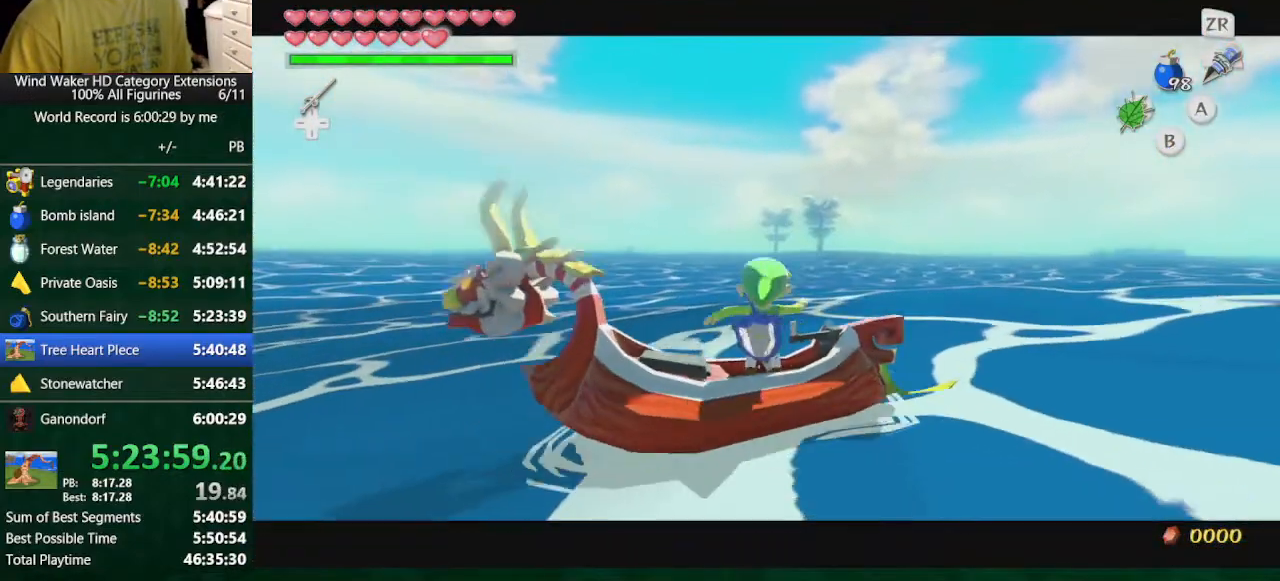
{"buttons": ["L2"], "left_stick": "right", "right_stick": "center", "button_events": []}
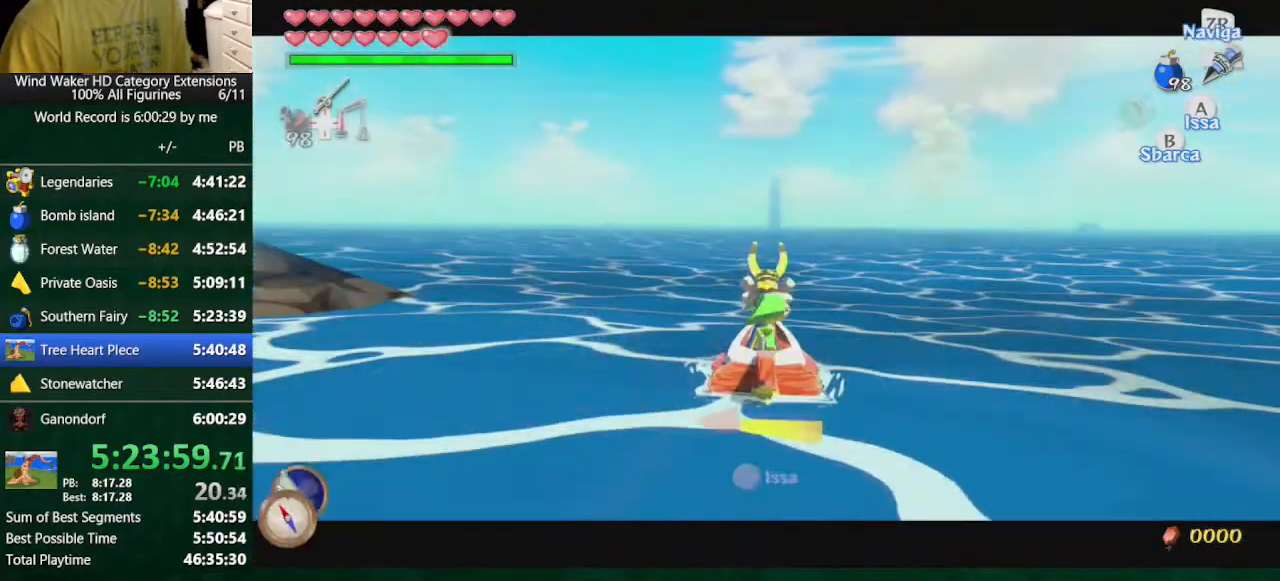
{"buttons": ["L2"], "left_stick": "right", "right_stick": "down-right", "button_events": []}
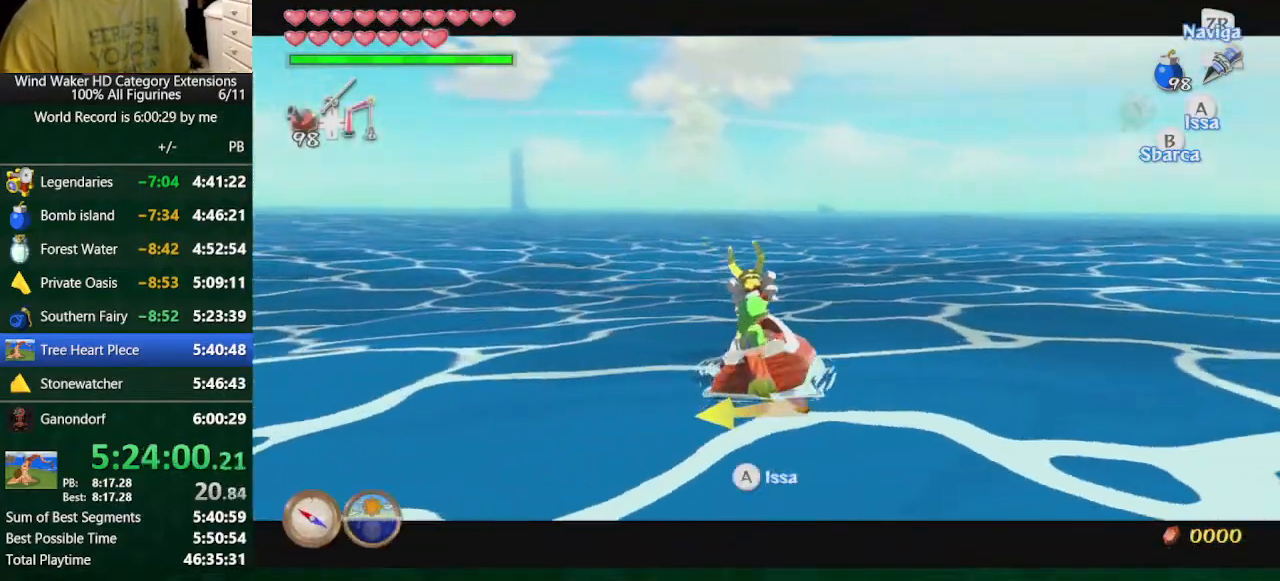
{"buttons": ["L2"], "left_stick": "center", "right_stick": "center", "button_events": []}
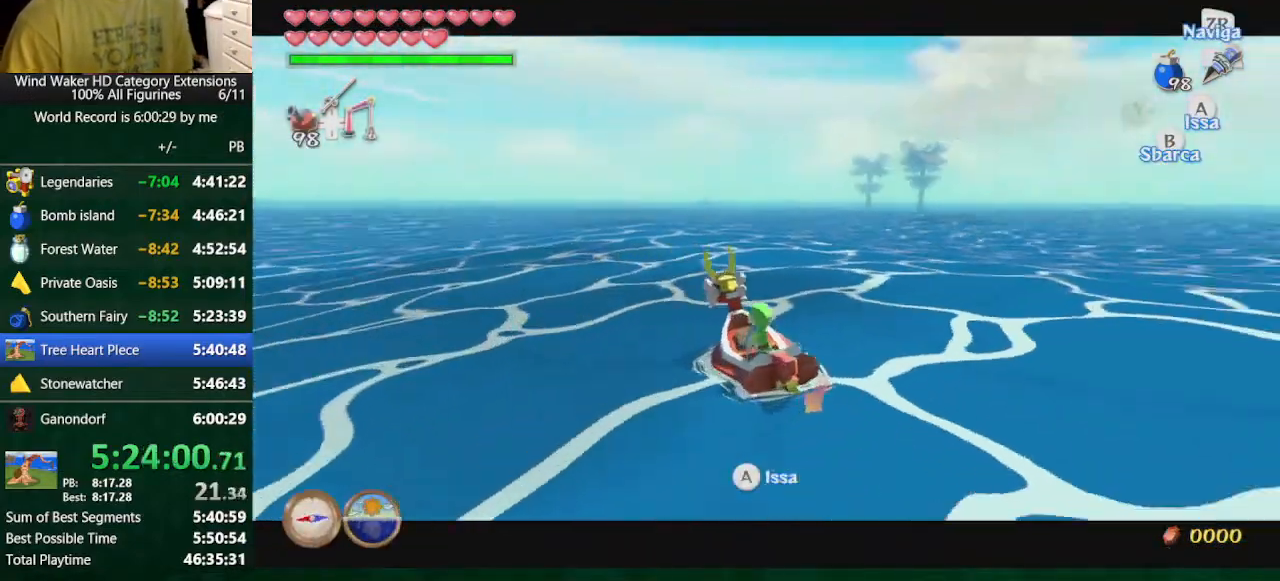
{"buttons": [], "left_stick": "center", "right_stick": "center", "button_events": [[33, "L2", "up"], [100, "A", "down"], [467, "A", "up"]]}
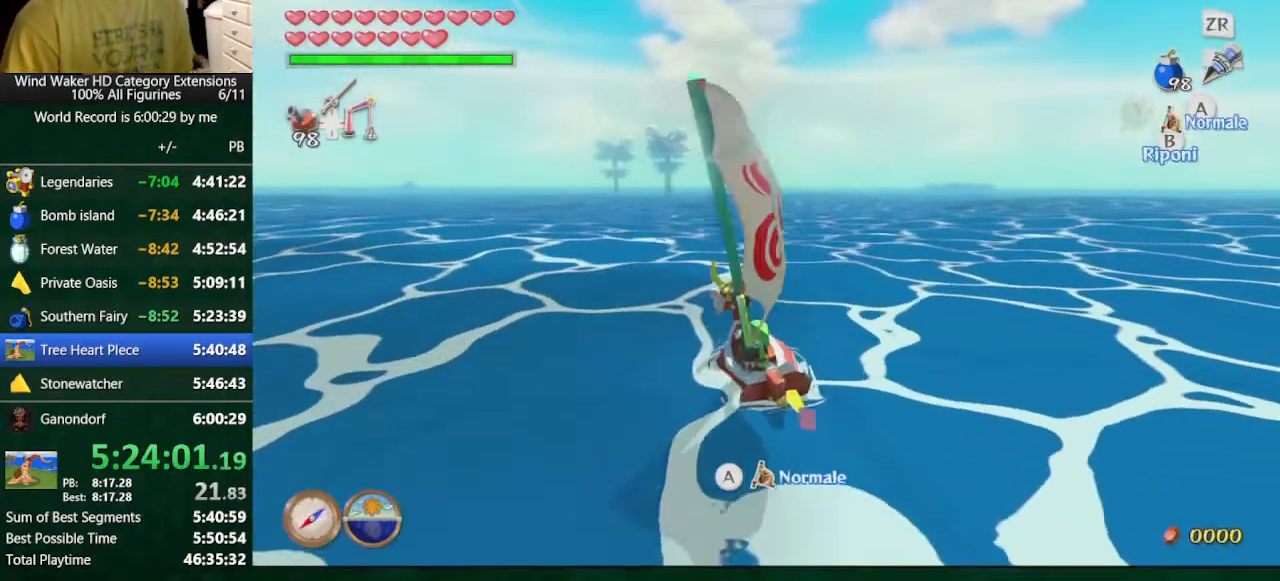
{"buttons": [], "left_stick": "up-left", "right_stick": "up-left", "button_events": [[67, "A", "down"], [167, "A", "up"], [400, "A", "down"], [500, "A", "up"]]}
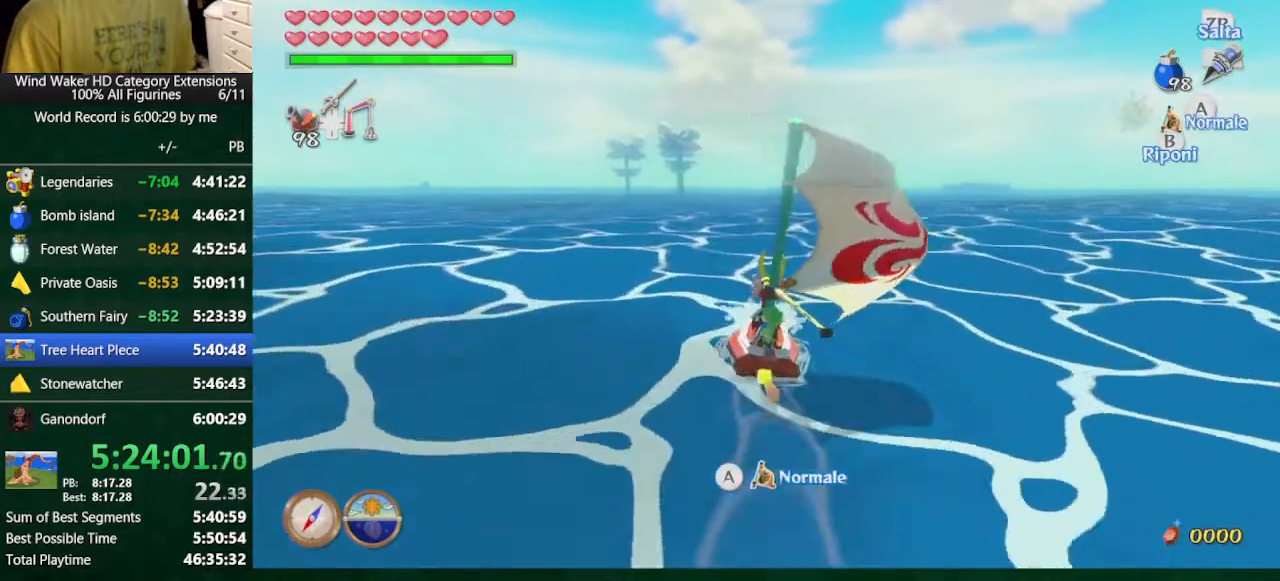
{"buttons": [], "left_stick": "center", "right_stick": "center", "button_events": [[100, "A", "down"], [167, "A", "up"]]}
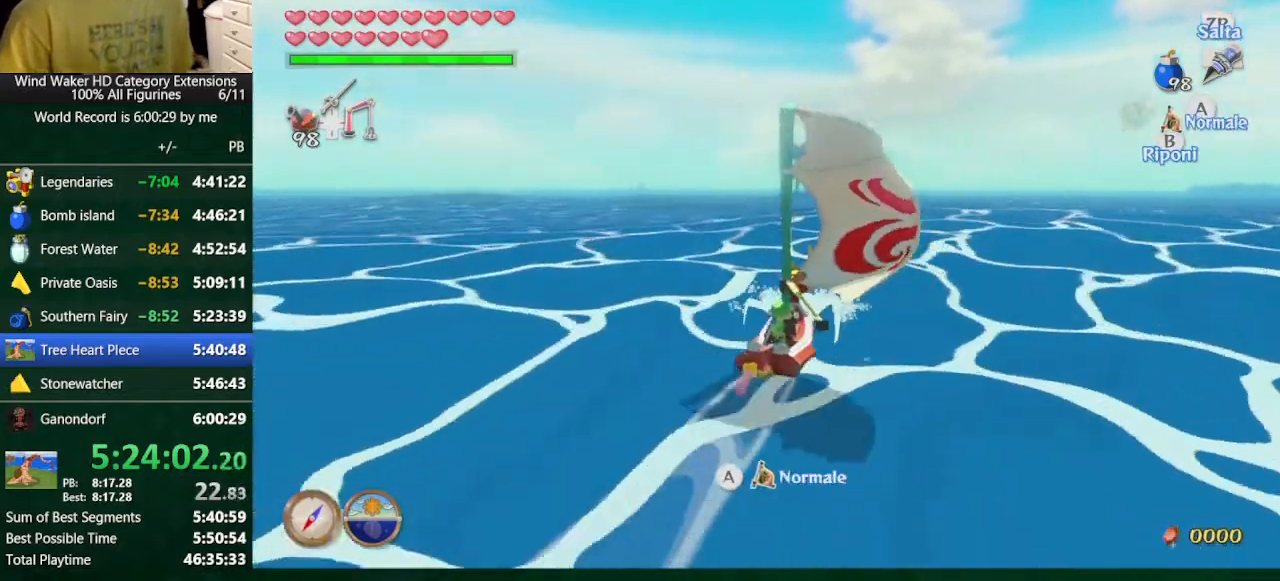
{"buttons": [], "left_stick": "center", "right_stick": "center", "button_events": [[100, "A", "down"], [200, "A", "up"], [267, "A", "down"], [333, "A", "up"], [400, "A", "down"], [467, "A", "up"]]}
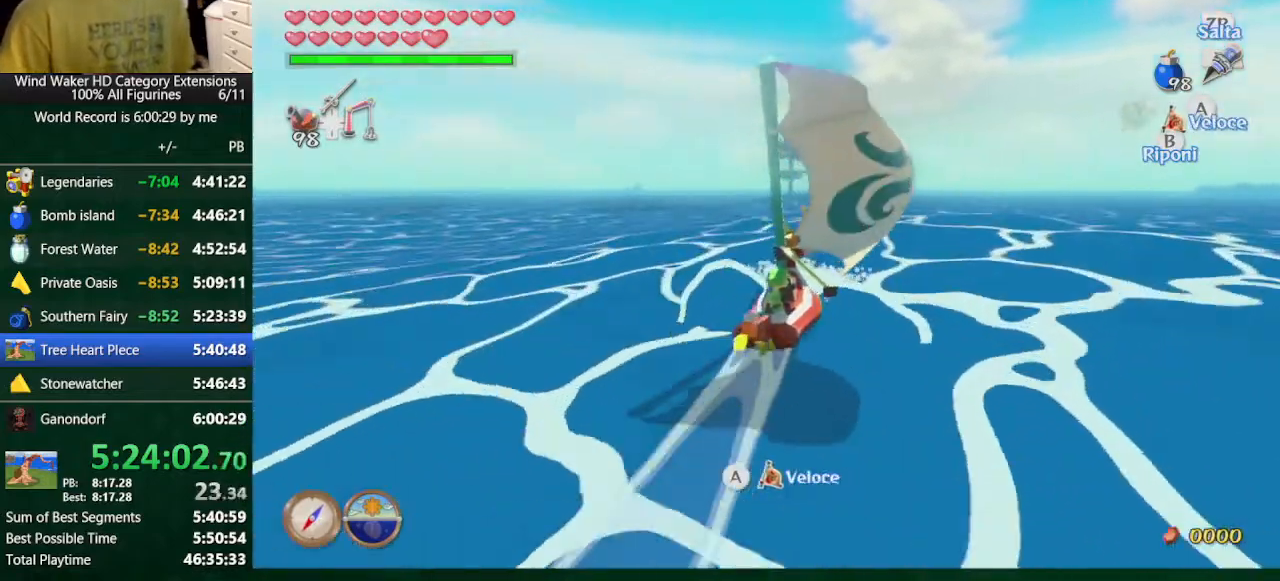
{"buttons": [], "left_stick": "center", "right_stick": "center", "button_events": [[67, "A", "down"], [167, "A", "up"], [267, "L2", "down"], [433, "L2", "up"]]}
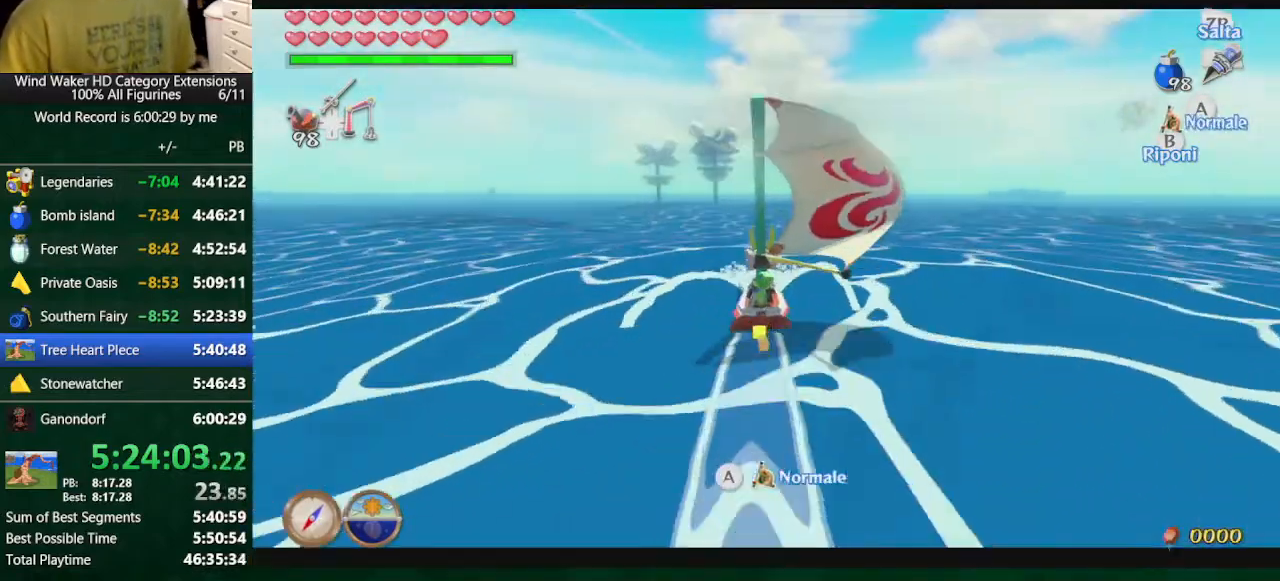
{"buttons": [], "left_stick": "up-left", "right_stick": "center", "button_events": [[33, "A", "down"], [100, "A", "up"]]}
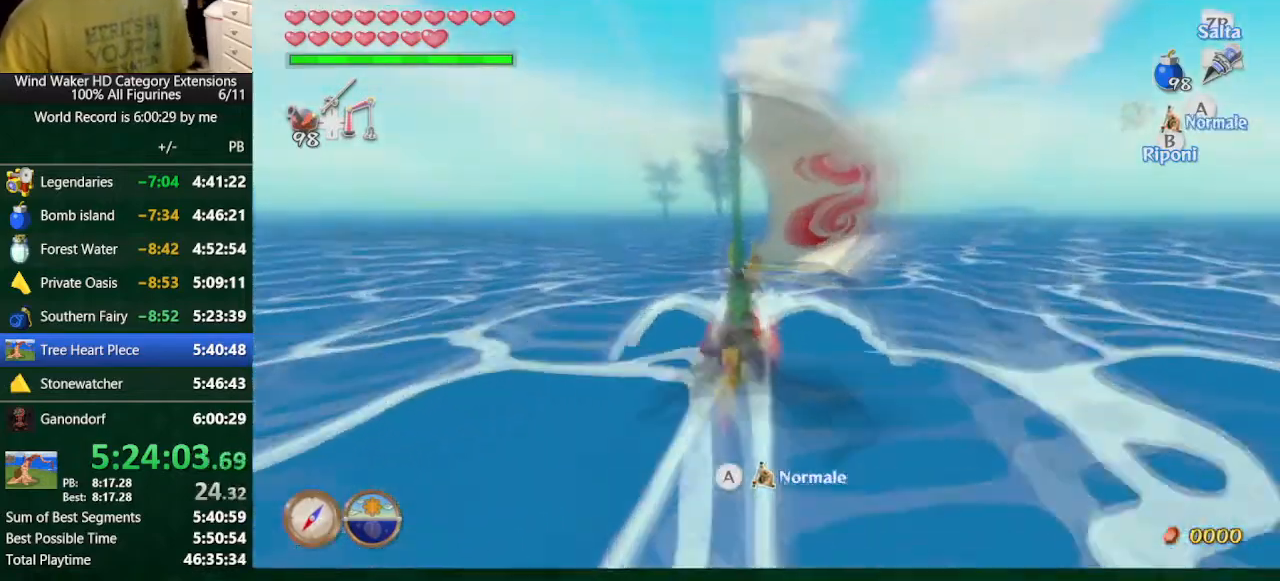
{"buttons": [], "left_stick": "center", "right_stick": "center", "button_events": [[200, "A", "down"], [300, "A", "up"], [400, "A", "down"], [467, "A", "up"]]}
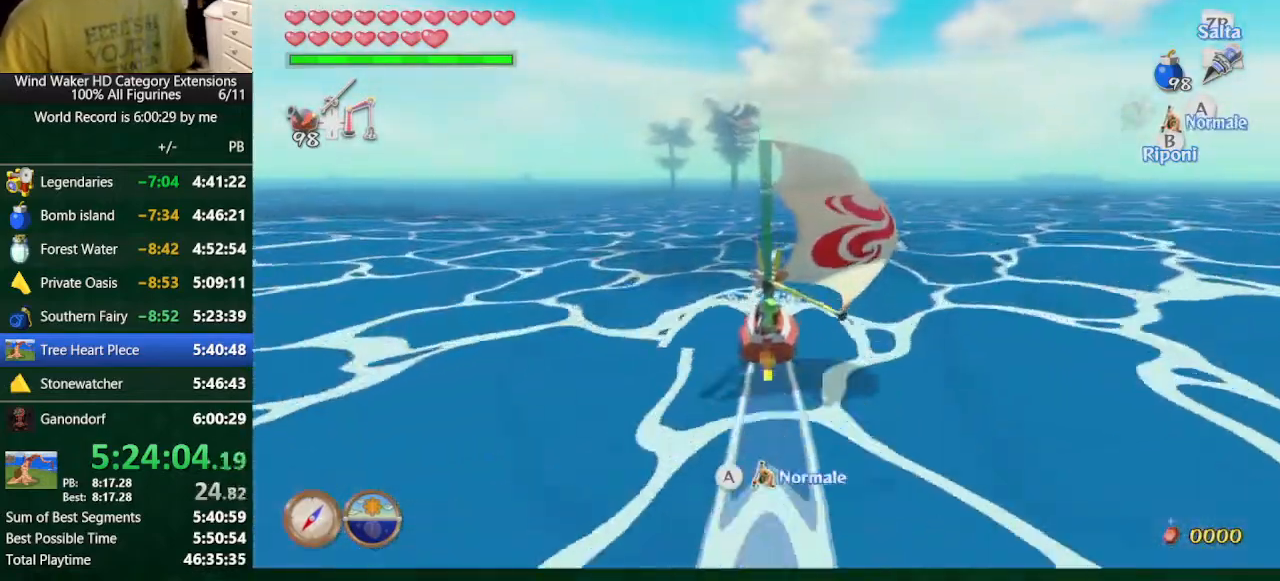
{"buttons": ["A"], "left_stick": "center", "right_stick": "center", "button_events": [[33, "A", "down"], [100, "A", "up"], [333, "A", "down"], [400, "A", "up"], [500, "A", "down"]]}
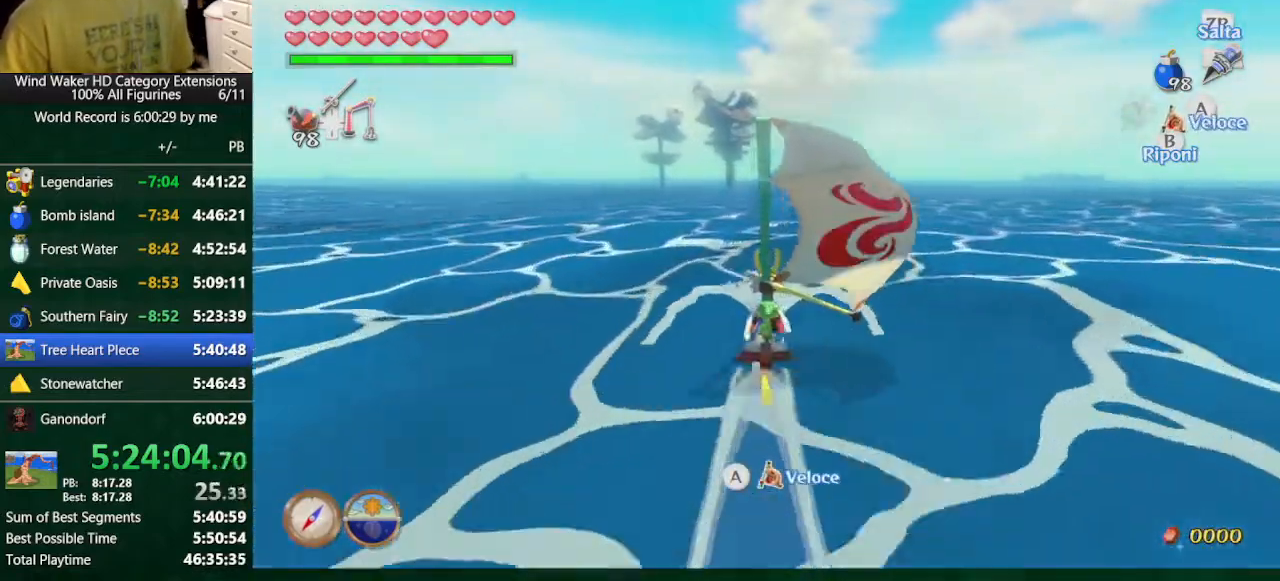
{"buttons": ["A"], "left_stick": "center", "right_stick": "center", "button_events": [[100, "A", "up"], [200, "A", "down"], [400, "A", "up"], [467, "A", "down"]]}
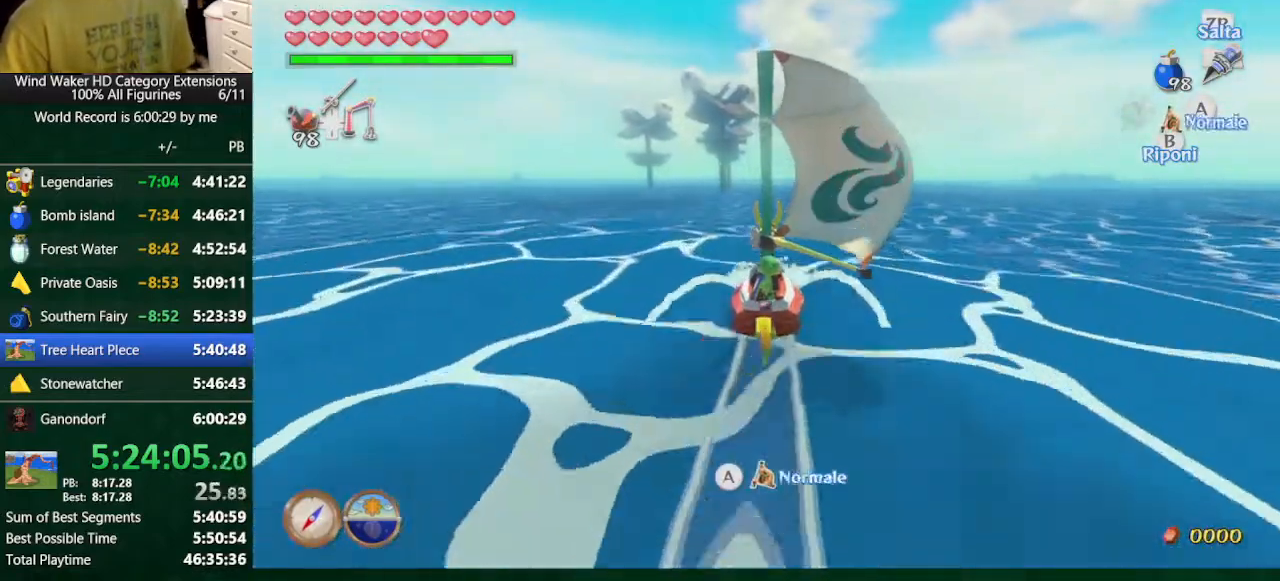
{"buttons": [], "left_stick": "center", "right_stick": "center", "button_events": [[67, "A", "up"]]}
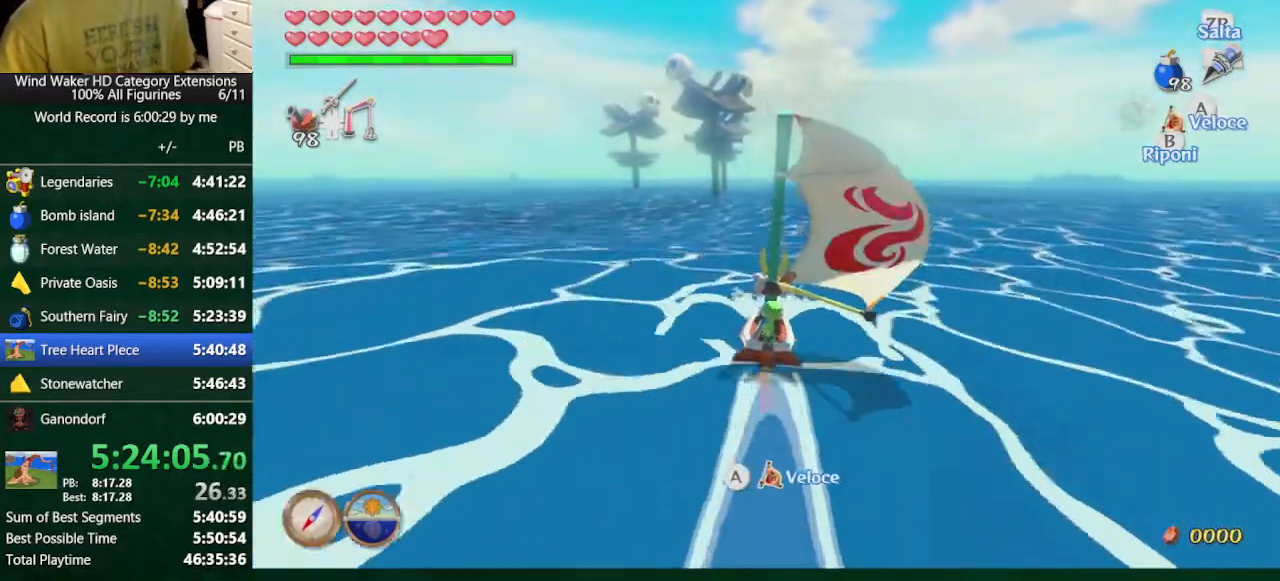
{"buttons": [], "left_stick": "center", "right_stick": "center", "button_events": [[133, "A", "down"], [200, "A", "up"], [267, "A", "down"], [333, "A", "up"], [433, "A", "down"], [500, "A", "up"]]}
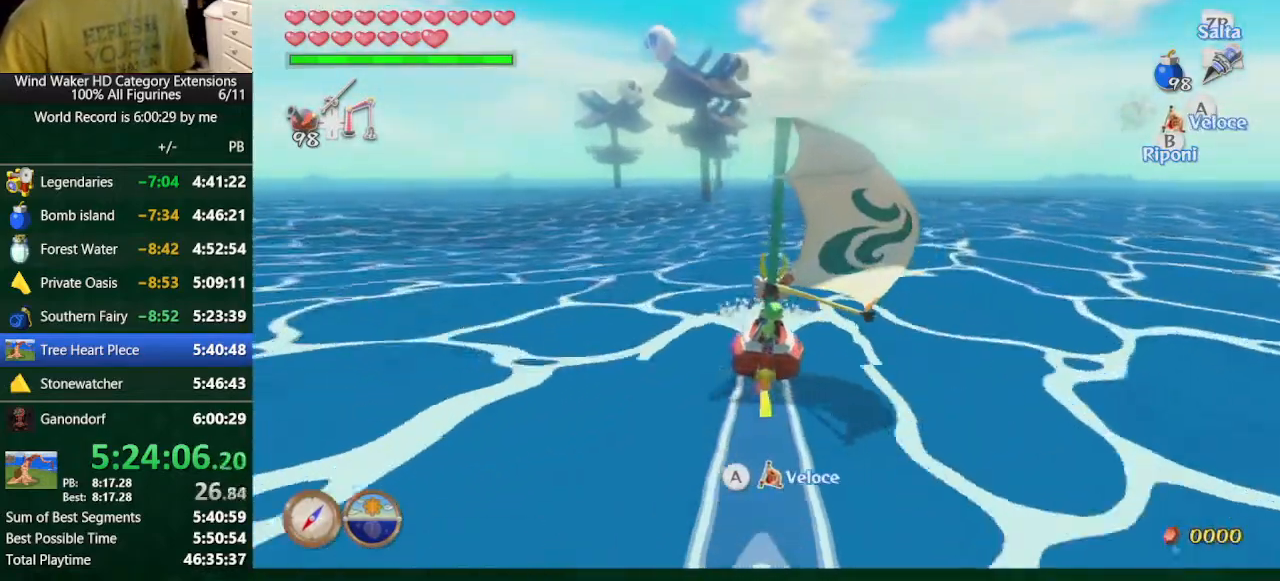
{"buttons": [], "left_stick": "center", "right_stick": "center", "button_events": [[100, "A", "down"], [333, "A", "up"]]}
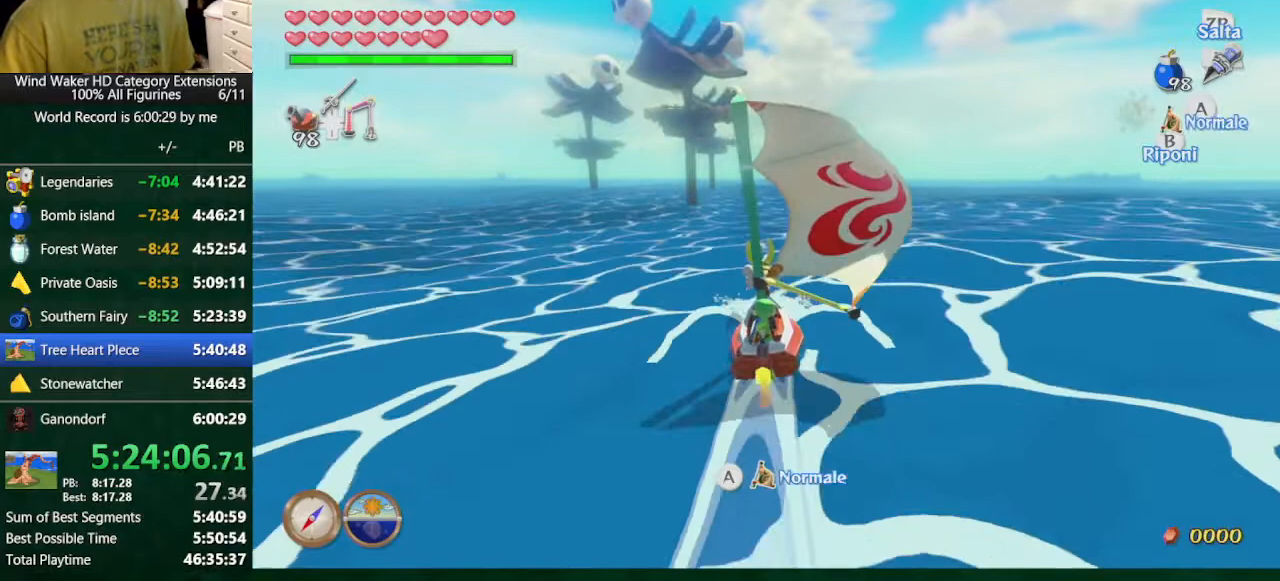
{"buttons": [], "left_stick": "center", "right_stick": "center", "button_events": [[100, "A", "down"], [167, "A", "up"], [233, "A", "down"], [333, "A", "up"], [400, "A", "down"], [500, "A", "up"]]}